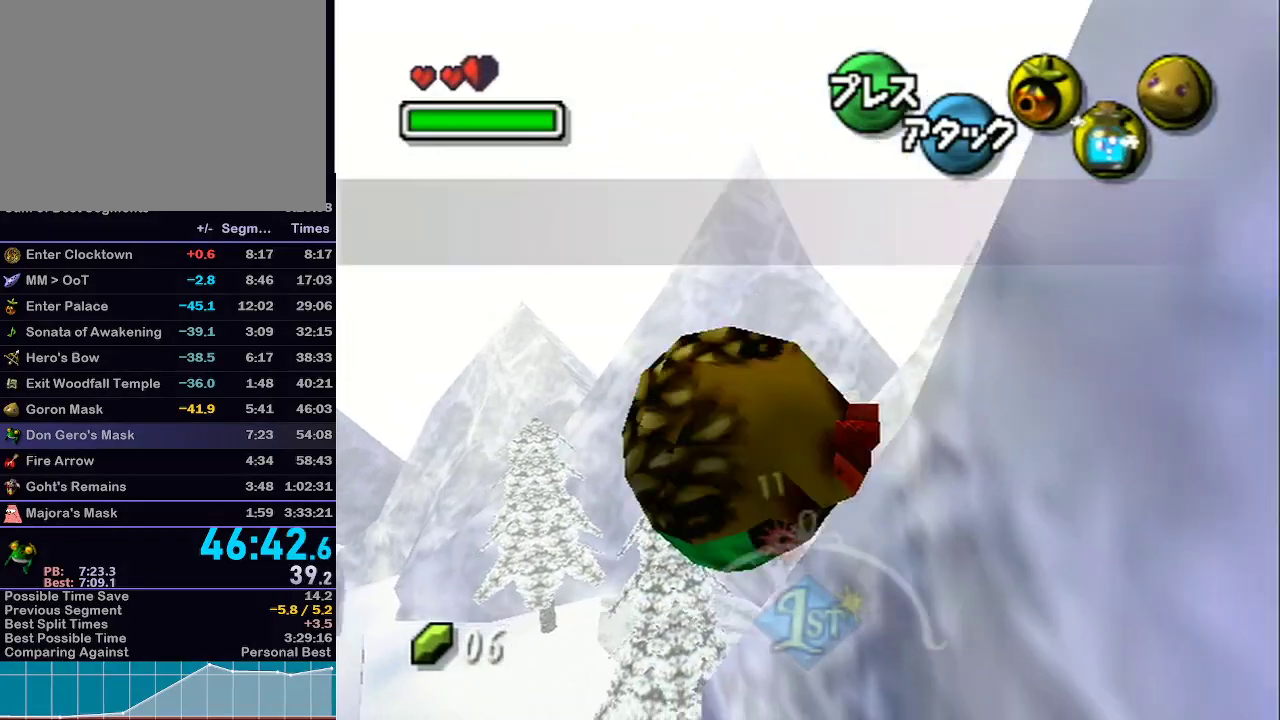
Gameplay with a controller (Nintendo layout); each line is a JSON object with the inputs held at the frame after it. "events" lists button and stick changes between this image and that frame as [ms after this image, input, new state], when the widget could be followed in between. Not read: L3 R3.
{"buttons": ["A", "L1"], "left_stick": "left", "right_stick": "center", "events": [[50, "L1", "down"]]}
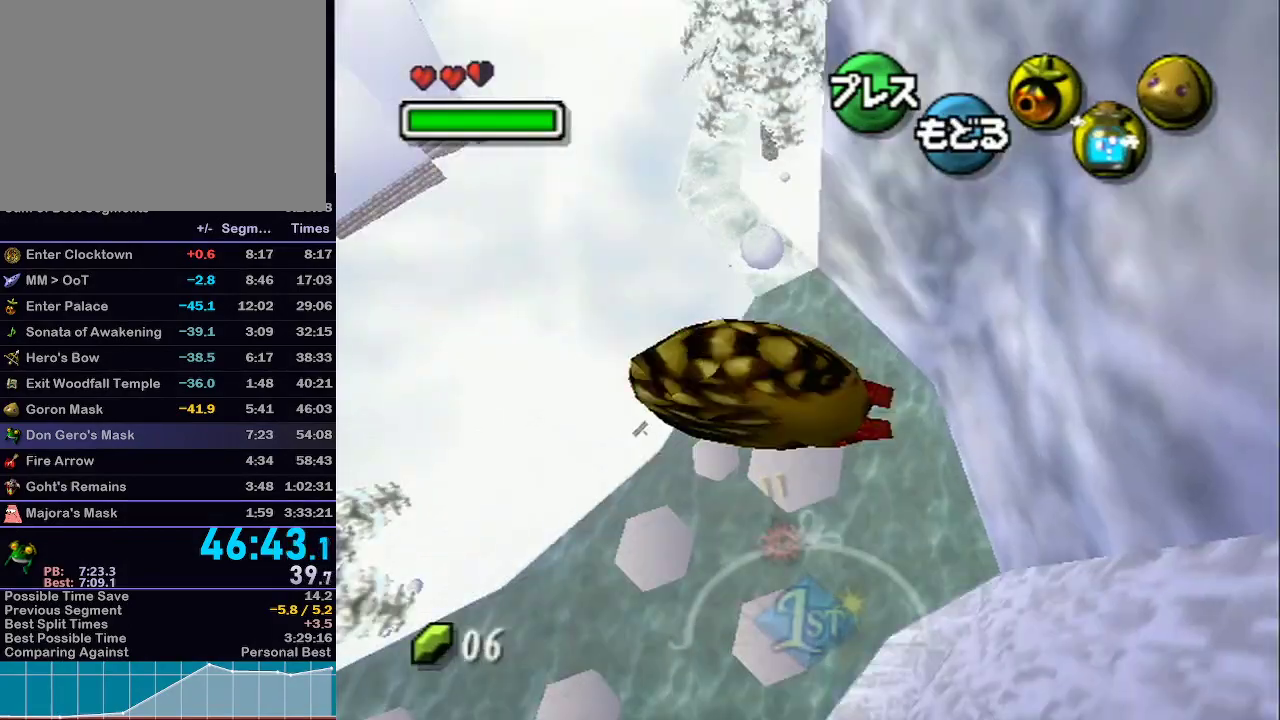
{"buttons": ["A", "L1"], "left_stick": "up", "right_stick": "center", "events": [[83, "left_stick", "up-left"], [367, "left_stick", "up"]]}
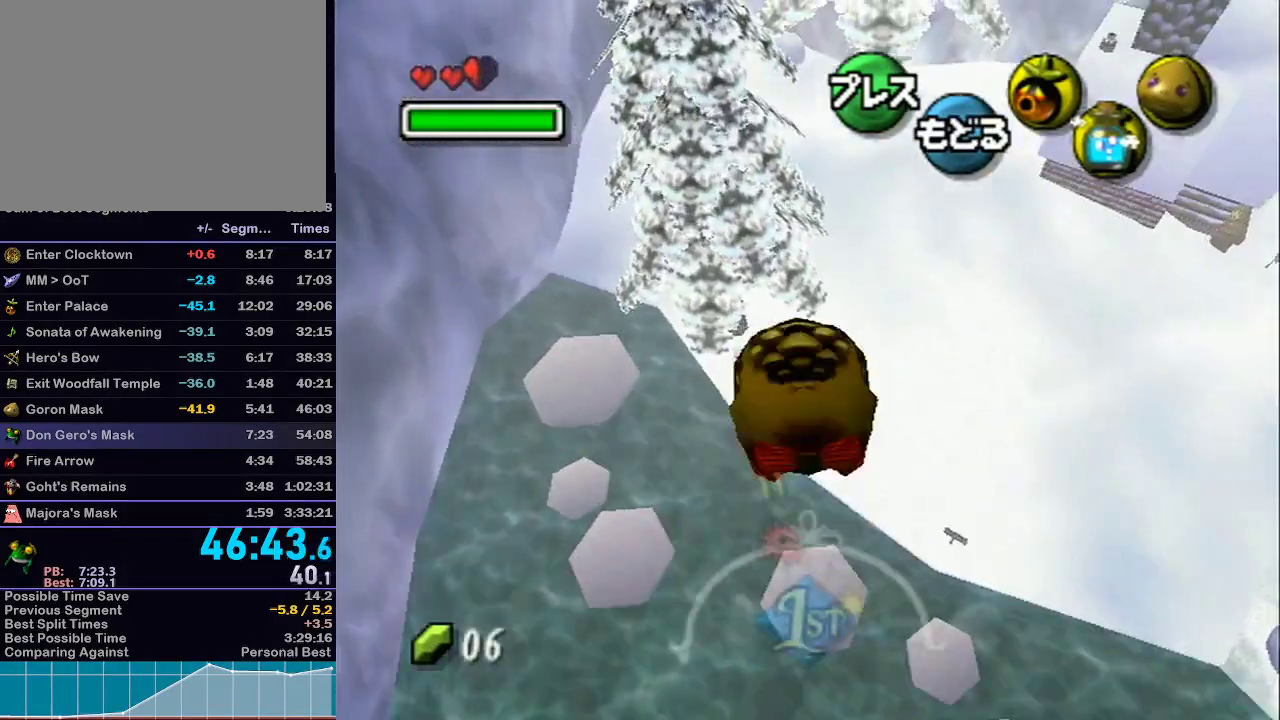
{"buttons": ["A", "L1"], "left_stick": "up", "right_stick": "center", "events": []}
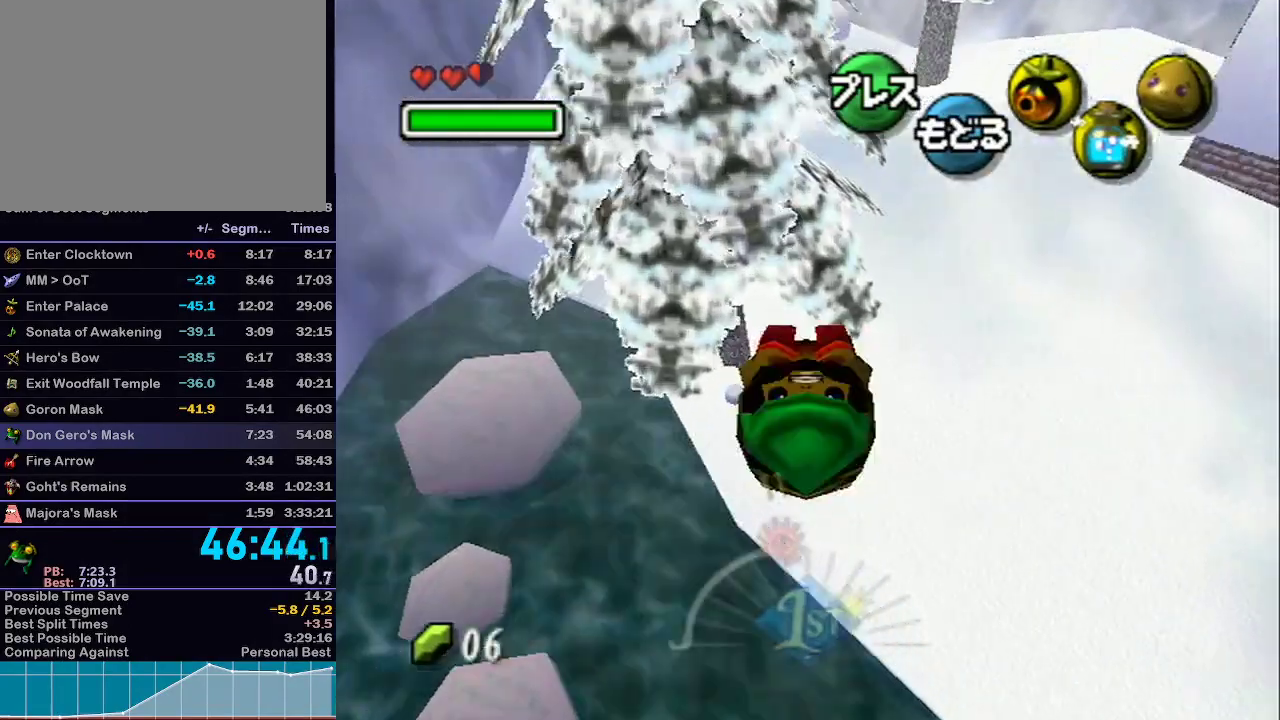
{"buttons": ["A", "L1"], "left_stick": "up", "right_stick": "center", "events": []}
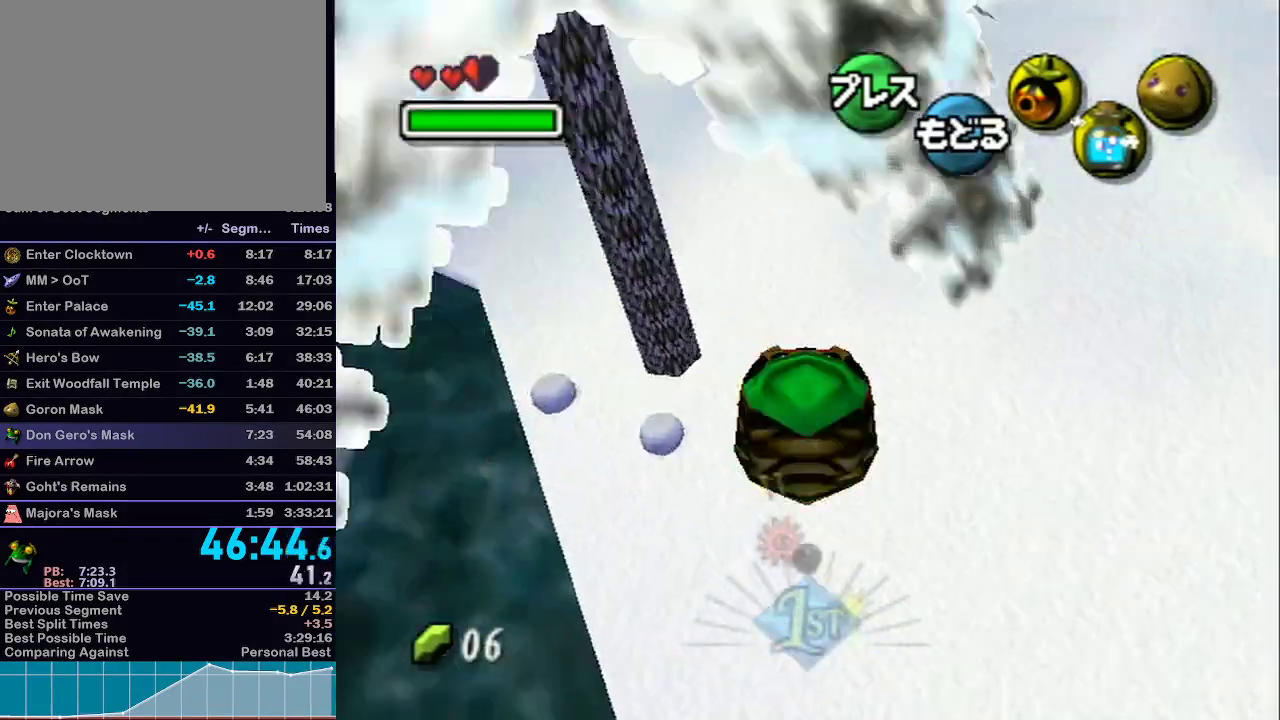
{"buttons": ["A", "L1"], "left_stick": "up", "right_stick": "center", "events": []}
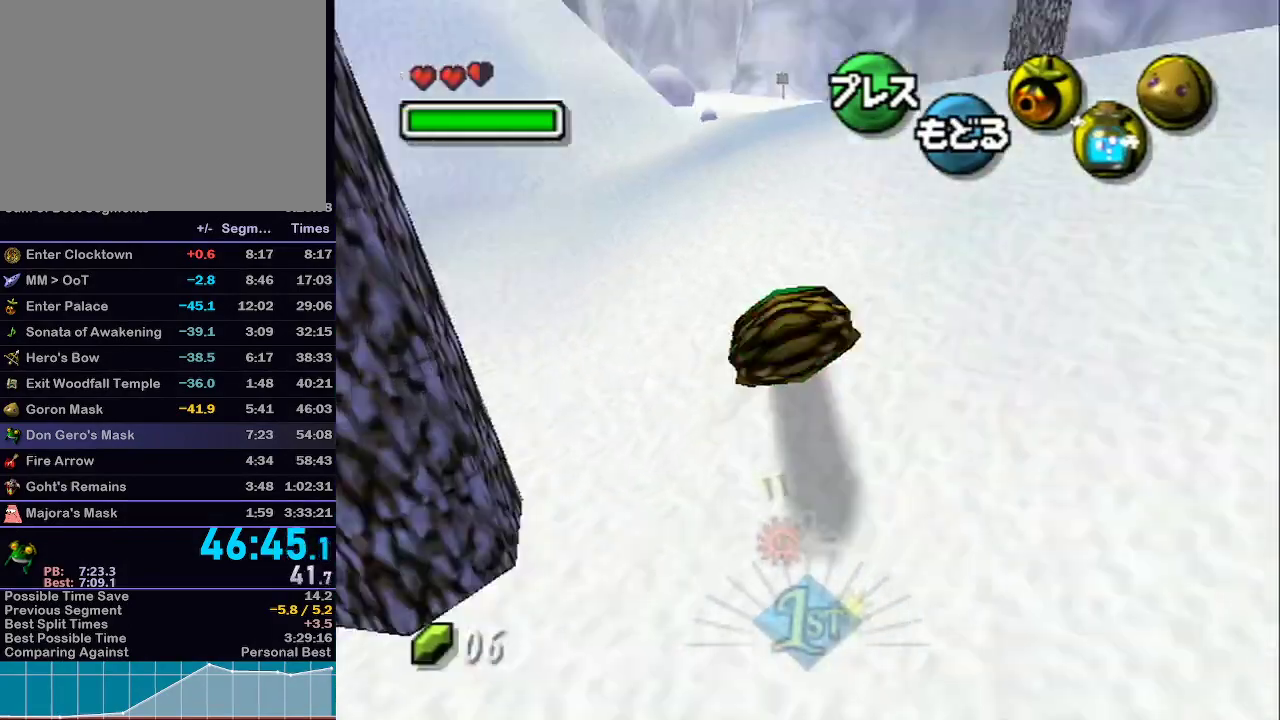
{"buttons": ["A", "L1"], "left_stick": "up", "right_stick": "center", "events": []}
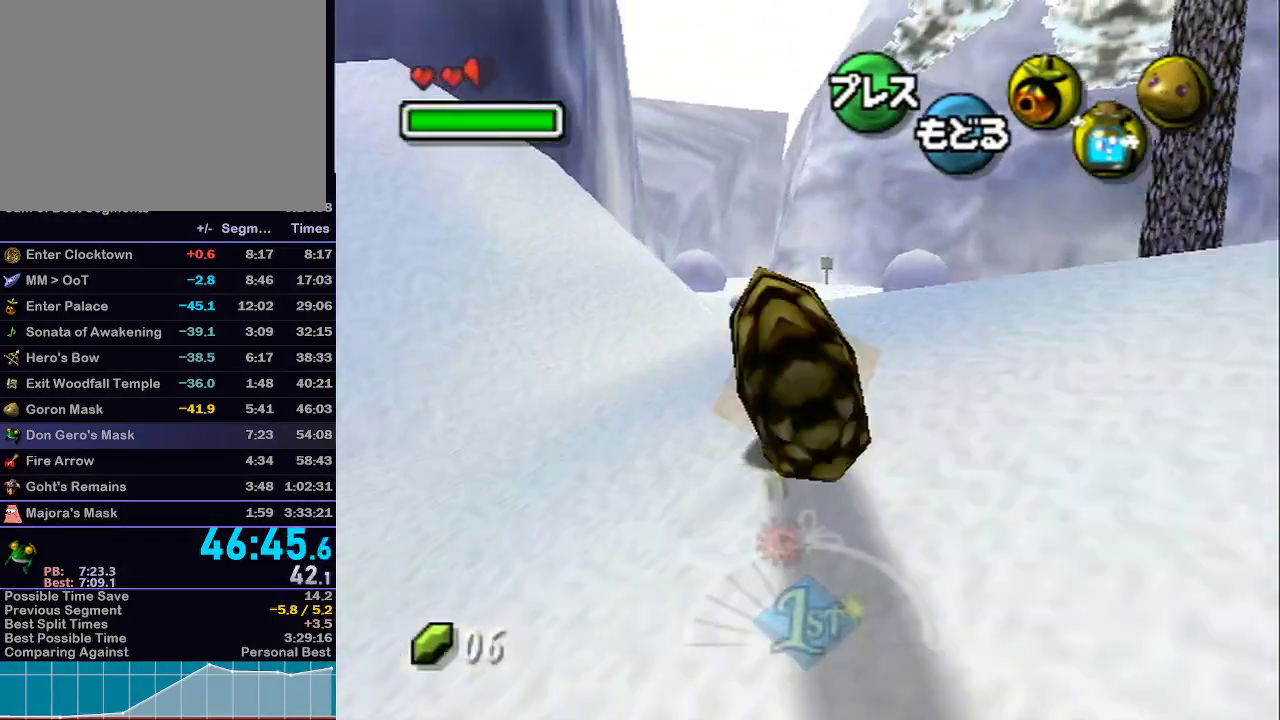
{"buttons": ["A", "L1"], "left_stick": "up", "right_stick": "center", "events": []}
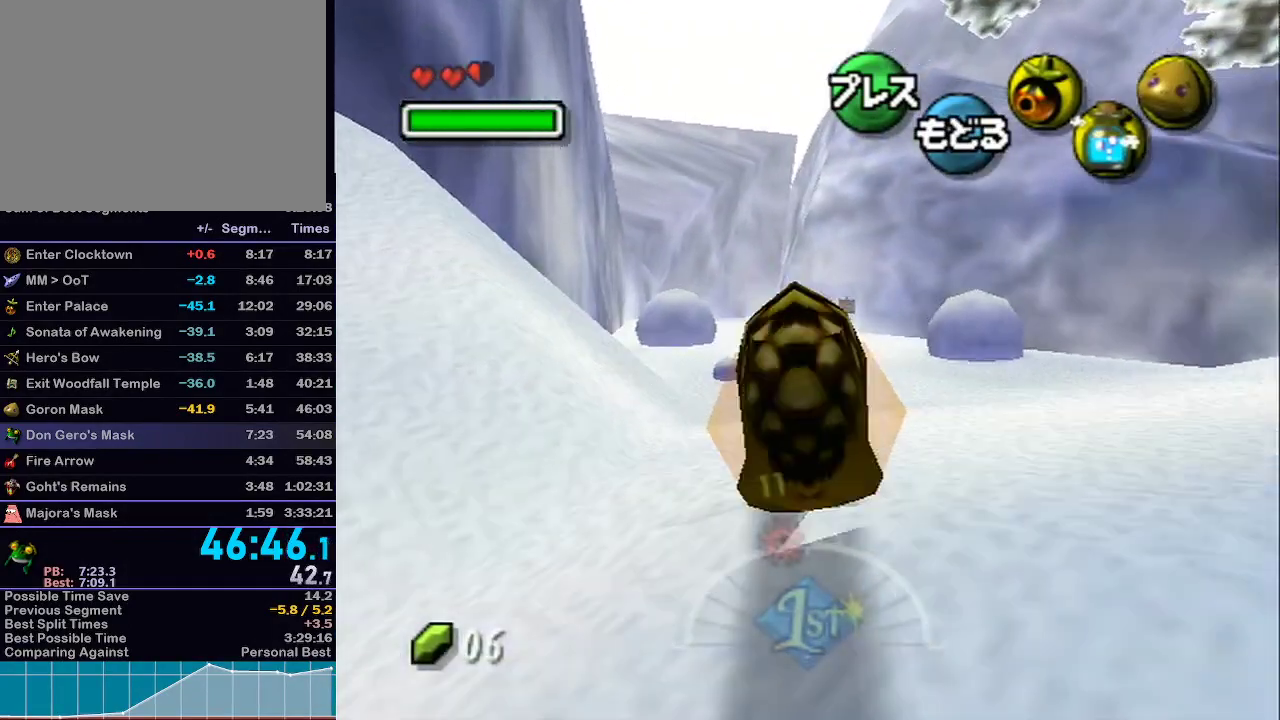
{"buttons": ["A", "L1"], "left_stick": "up", "right_stick": "center", "events": []}
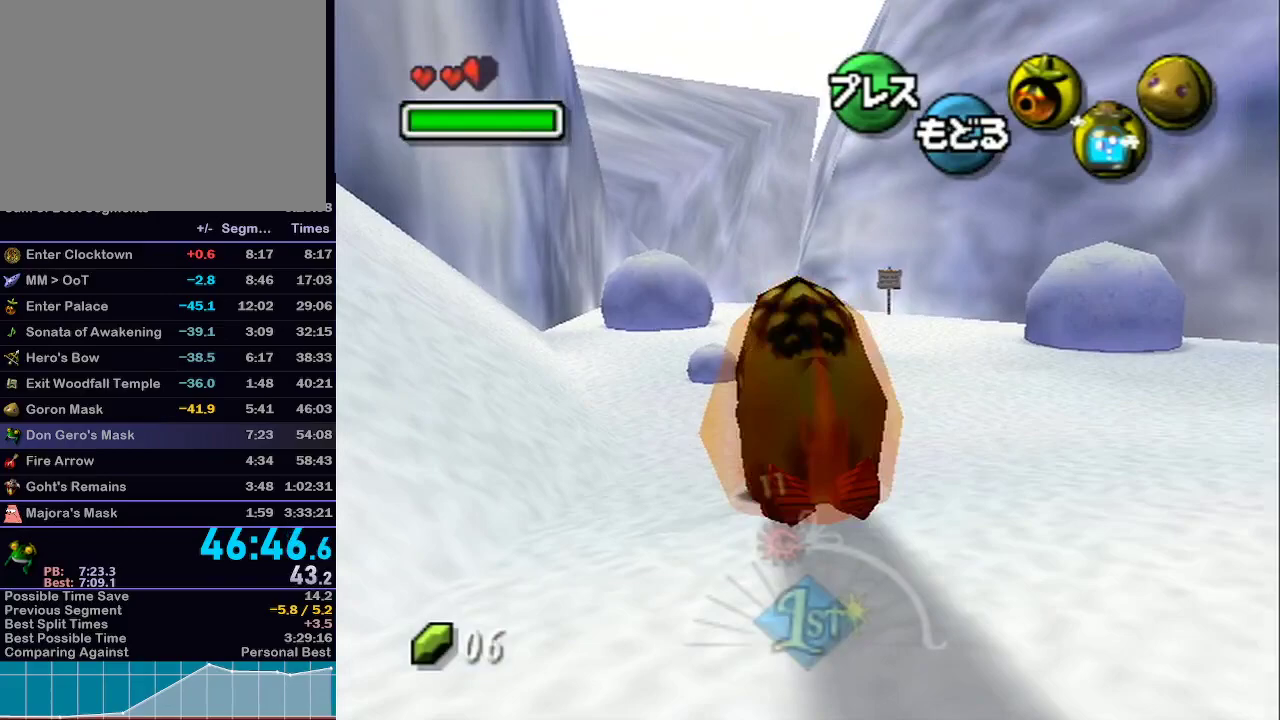
{"buttons": ["A", "L1"], "left_stick": "up", "right_stick": "center", "events": []}
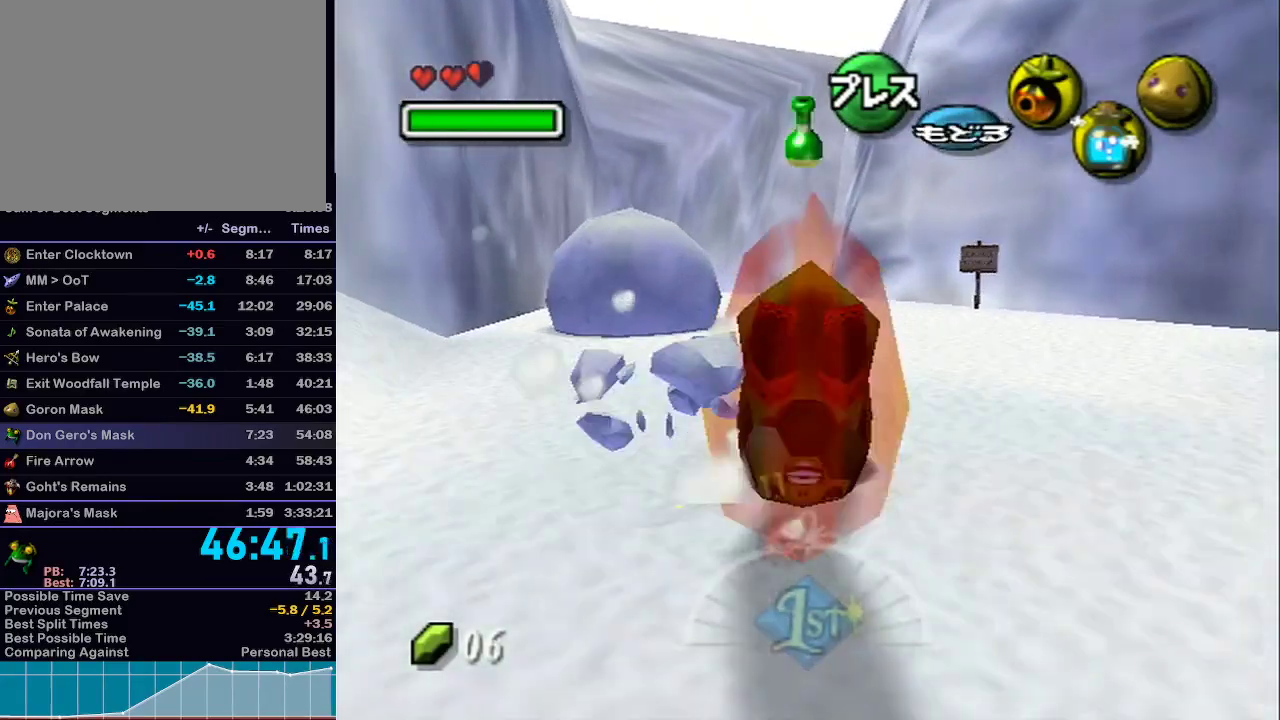
{"buttons": ["A", "L1"], "left_stick": "up", "right_stick": "center", "events": []}
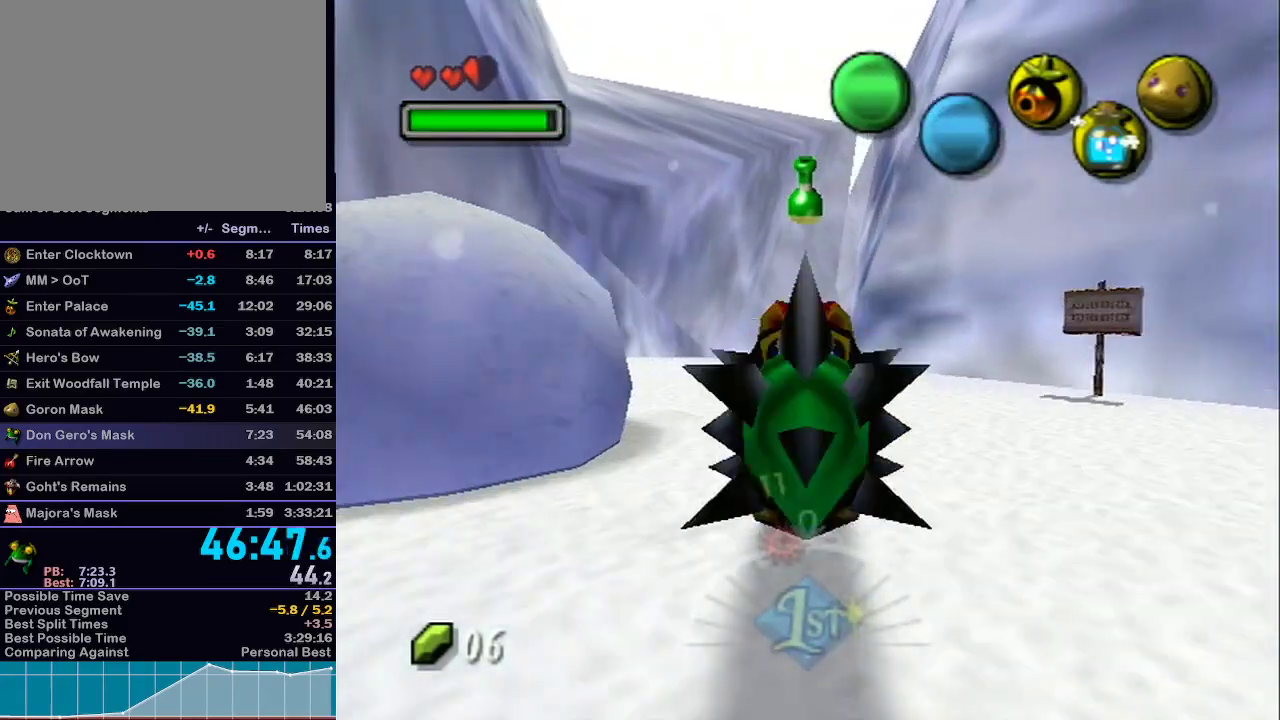
{"buttons": ["A", "L1"], "left_stick": "up", "right_stick": "center", "events": []}
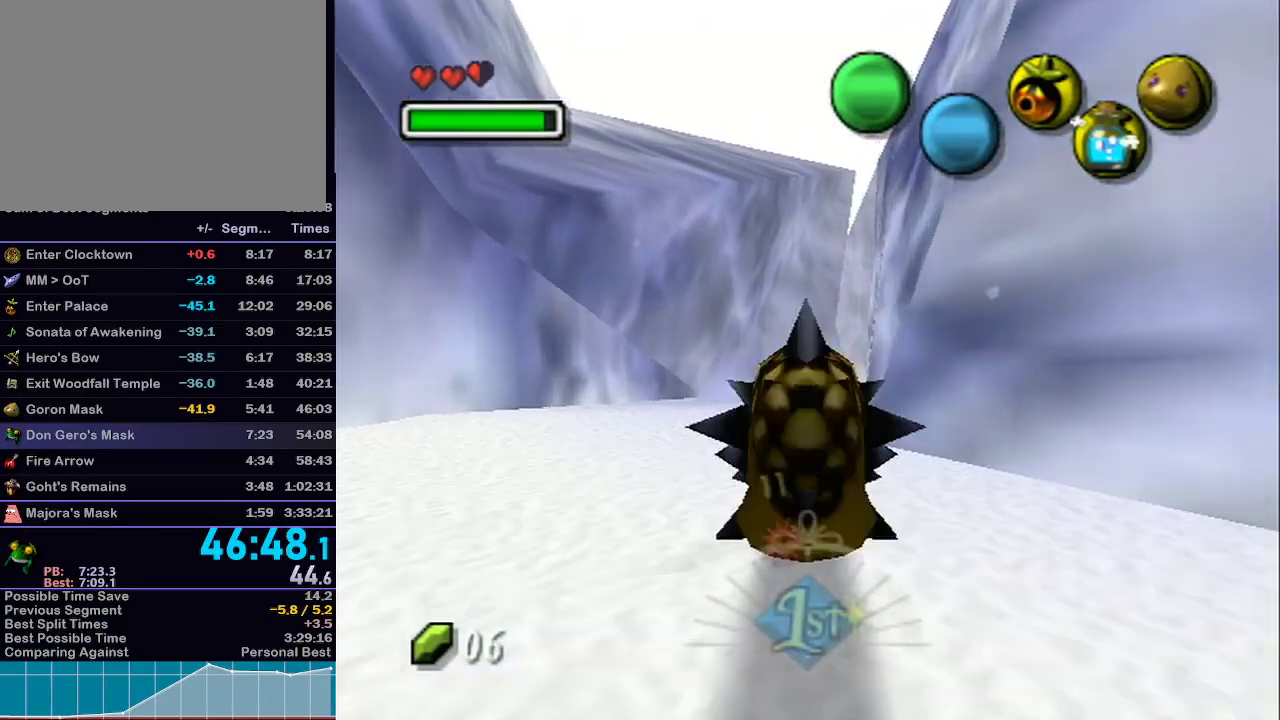
{"buttons": [], "left_stick": "center", "right_stick": "center", "events": [[50, "L1", "up"], [250, "left_stick", "center"], [433, "A", "up"]]}
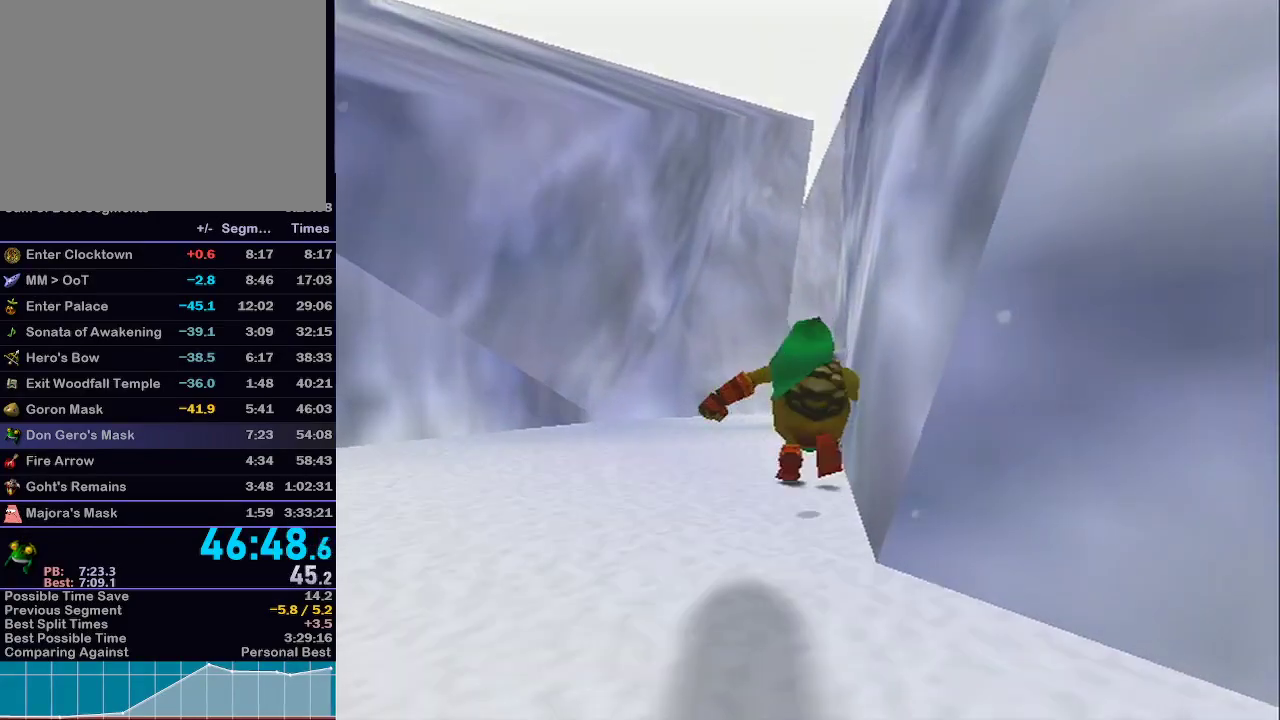
{"buttons": [], "left_stick": "center", "right_stick": "center", "events": []}
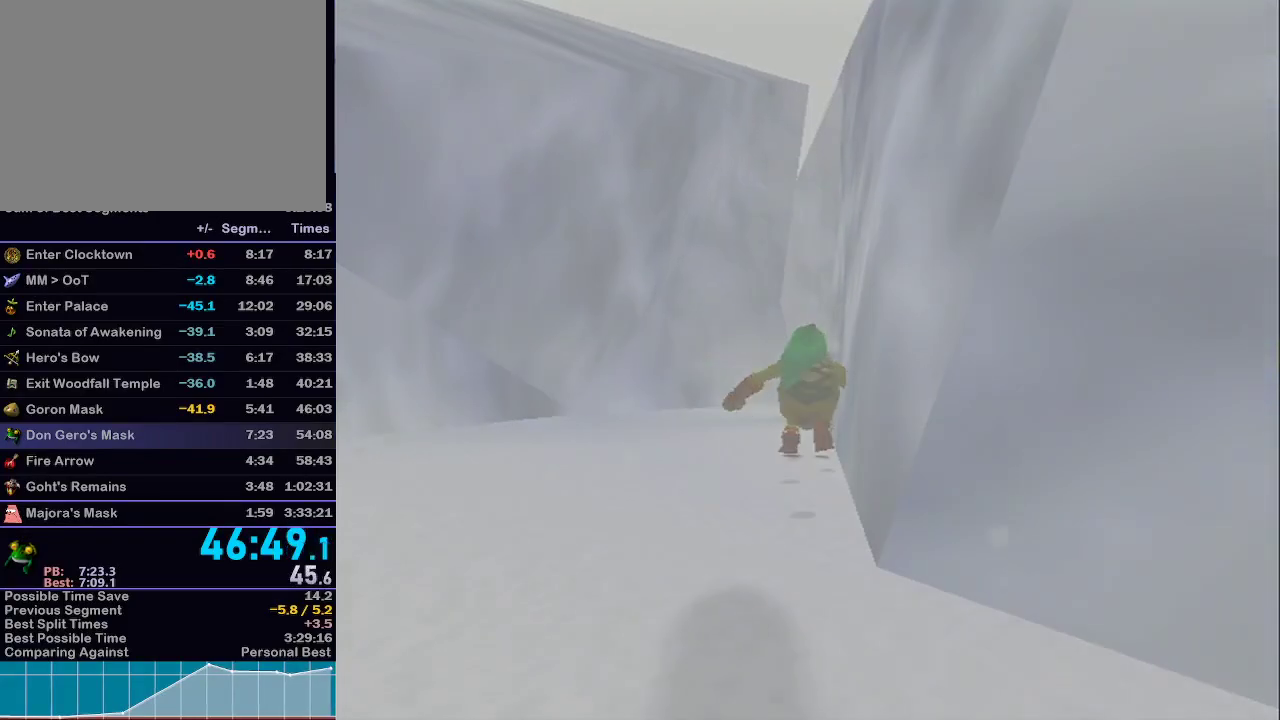
{"buttons": [], "left_stick": "center", "right_stick": "center", "events": []}
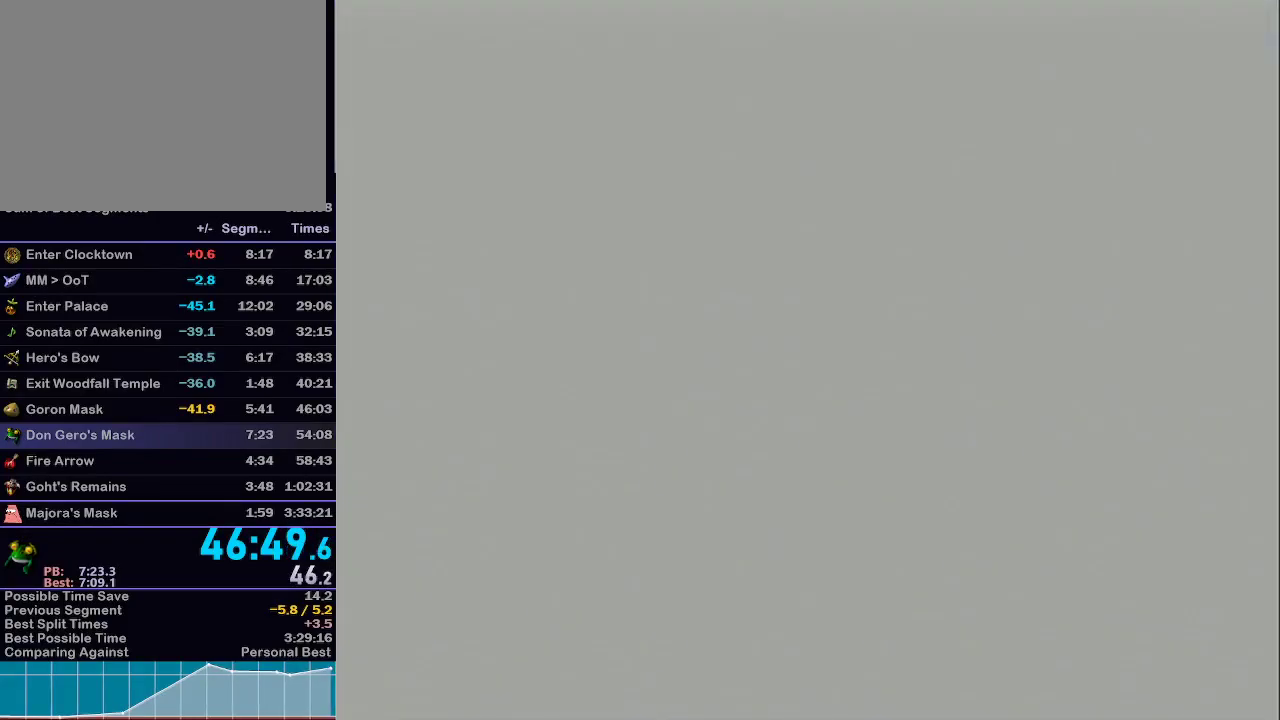
{"buttons": [], "left_stick": "up", "right_stick": "center", "events": [[417, "left_stick", "up-right"], [483, "left_stick", "up"]]}
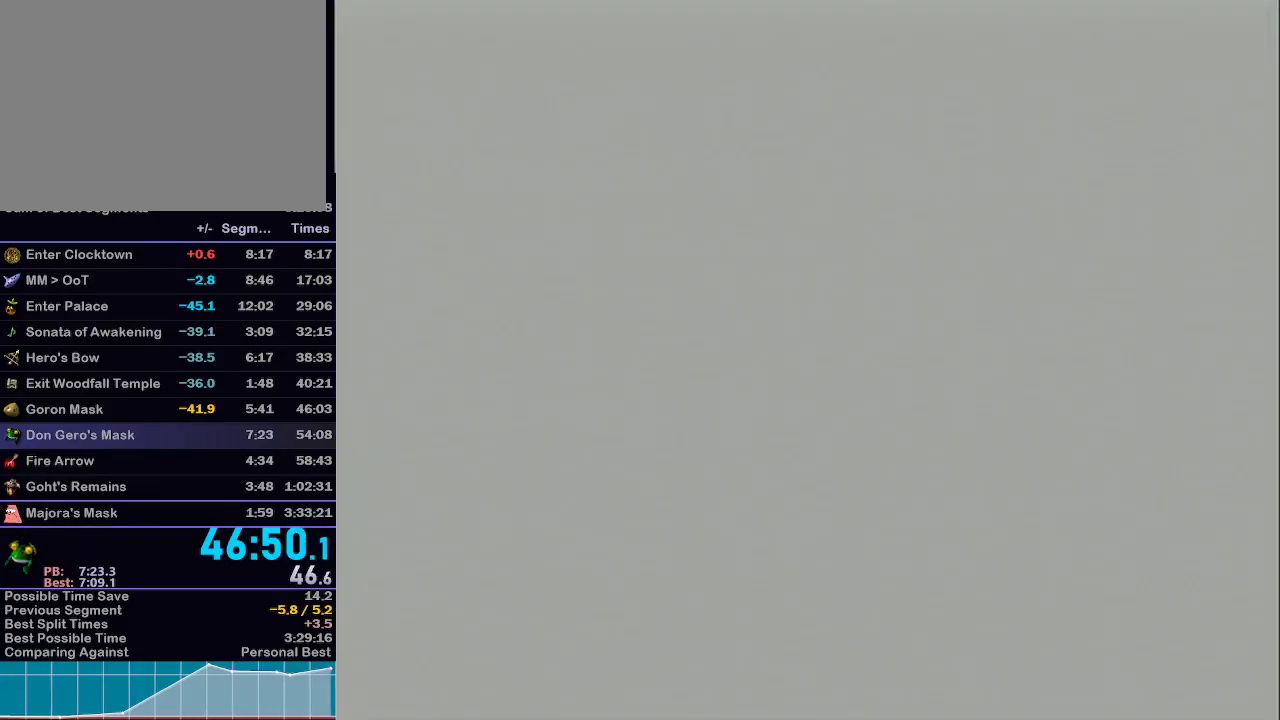
{"buttons": ["L1"], "left_stick": "up", "right_stick": "center", "events": [[150, "L1", "down"]]}
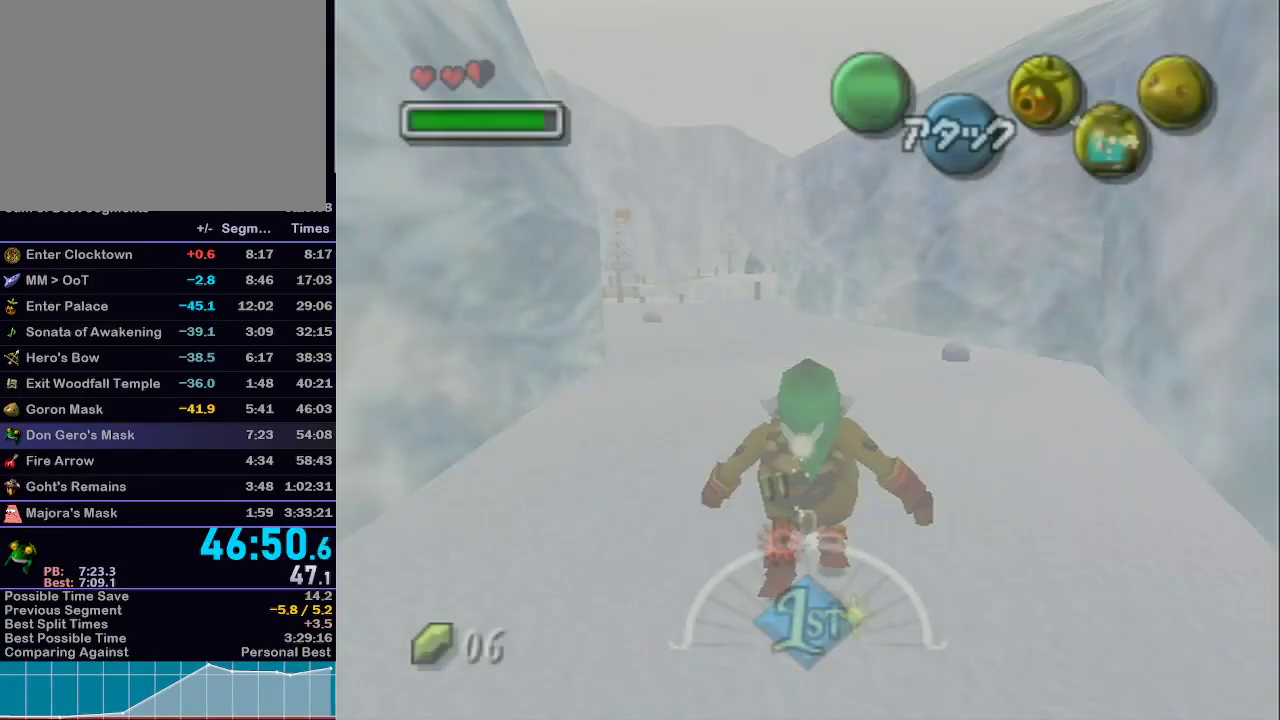
{"buttons": ["L1"], "left_stick": "up-right", "right_stick": "center", "events": [[233, "left_stick", "up-right"]]}
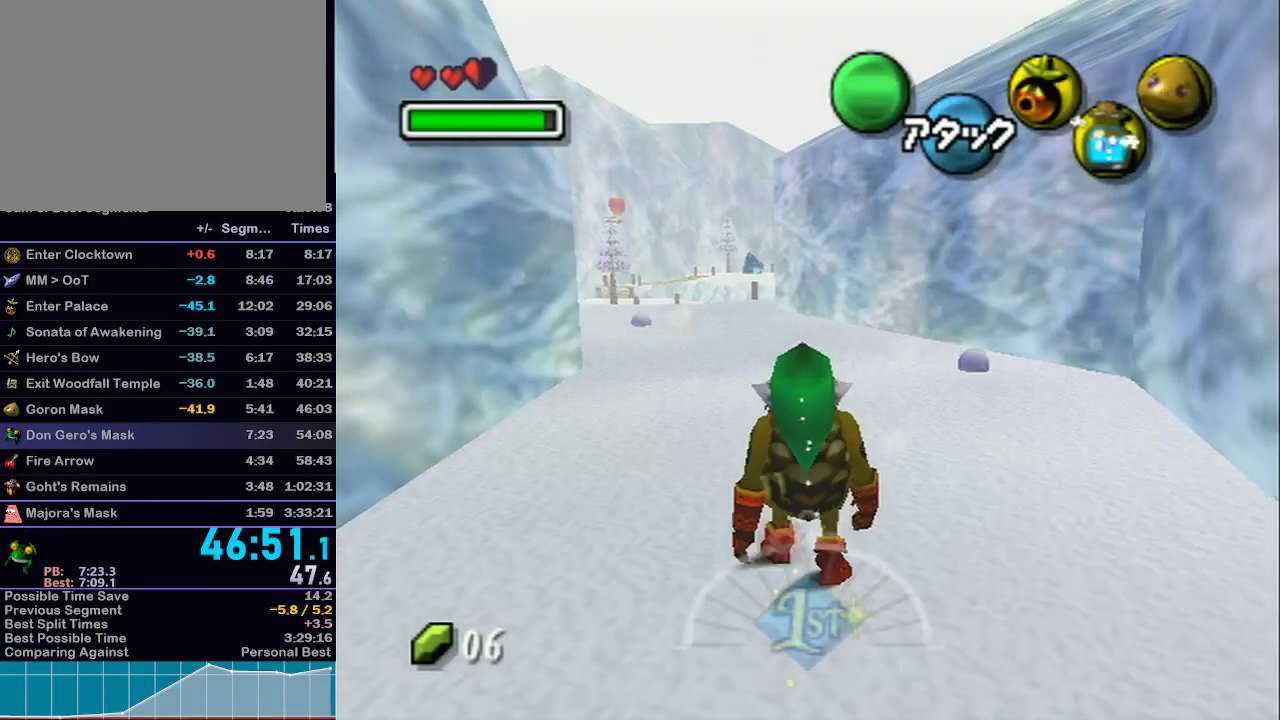
{"buttons": ["A", "L1"], "left_stick": "up-right", "right_stick": "center", "events": [[367, "A", "down"]]}
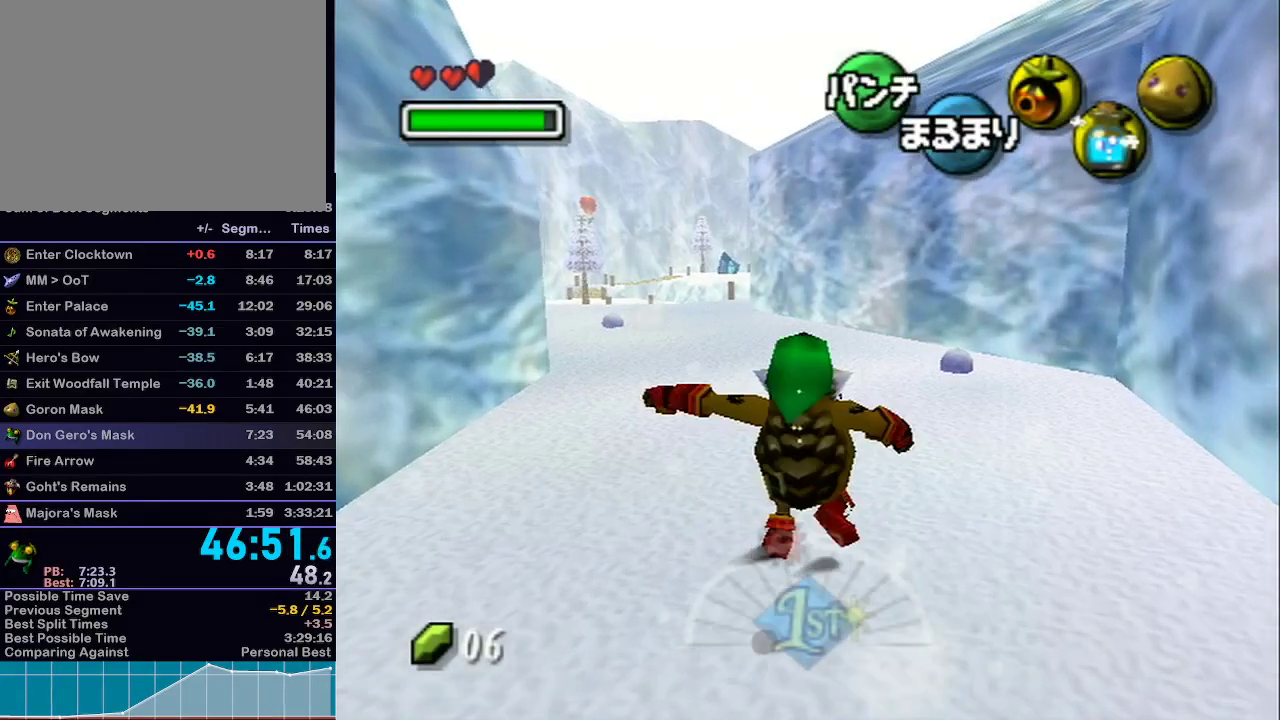
{"buttons": ["A", "L1"], "left_stick": "up", "right_stick": "center", "events": [[183, "left_stick", "up"]]}
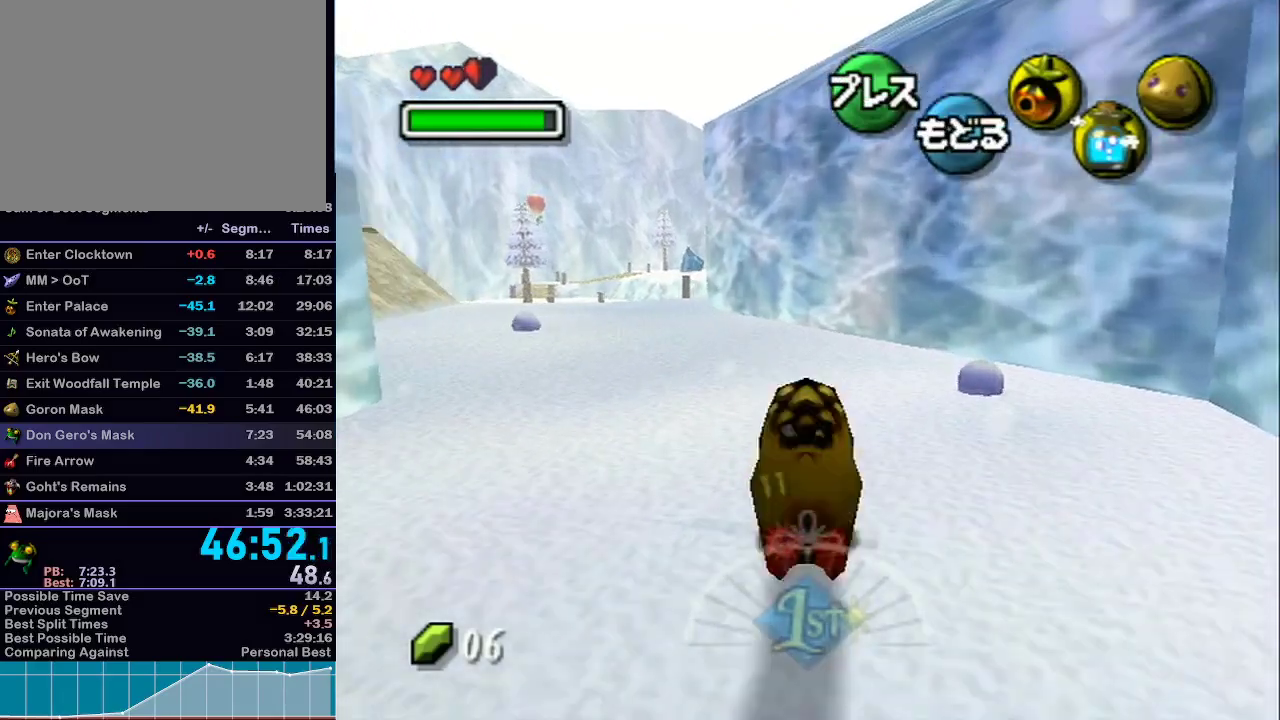
{"buttons": ["A", "L1"], "left_stick": "up-left", "right_stick": "center", "events": [[17, "left_stick", "up-left"]]}
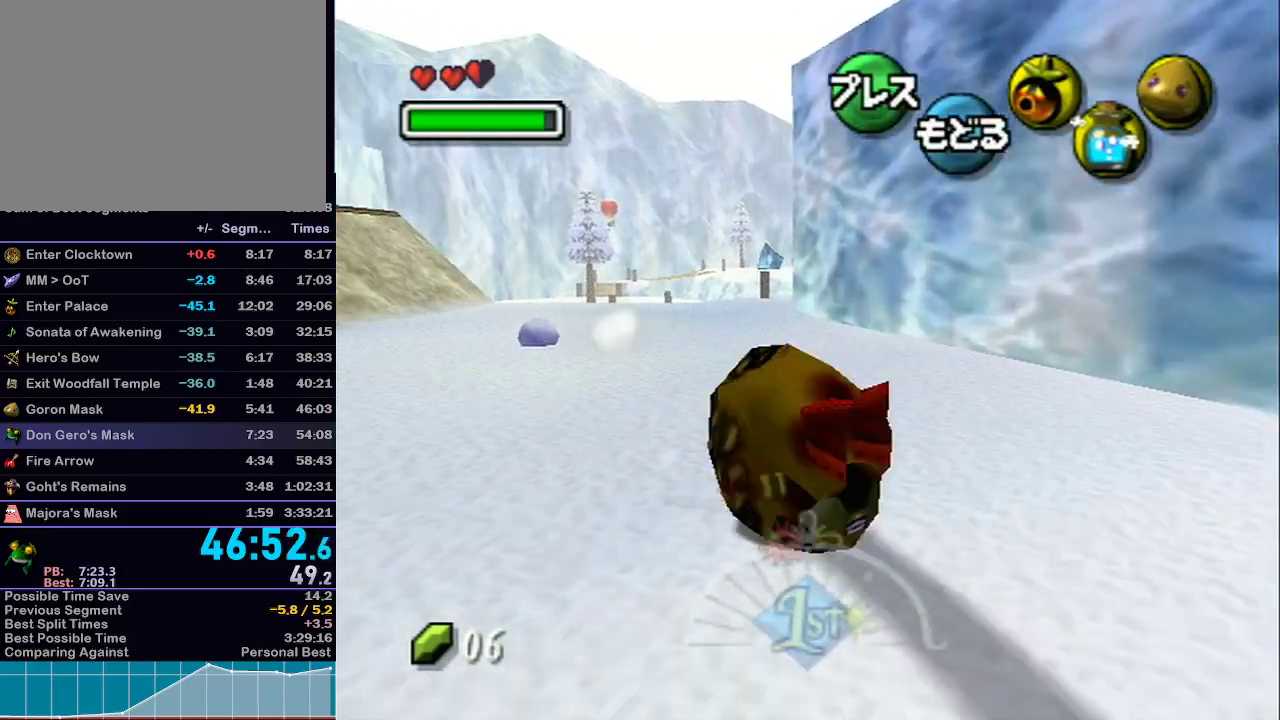
{"buttons": ["A", "L1"], "left_stick": "up", "right_stick": "center", "events": [[300, "left_stick", "up"]]}
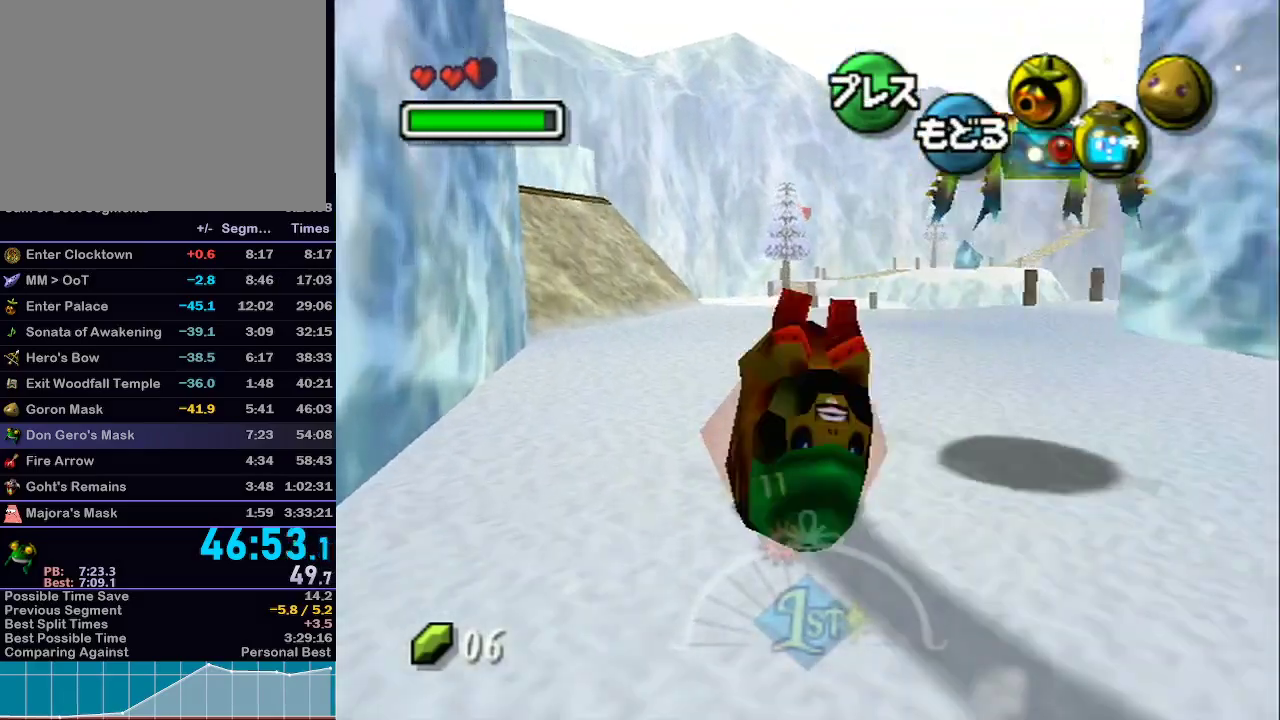
{"buttons": ["A", "L1"], "left_stick": "up-right", "right_stick": "center", "events": [[50, "left_stick", "up-right"]]}
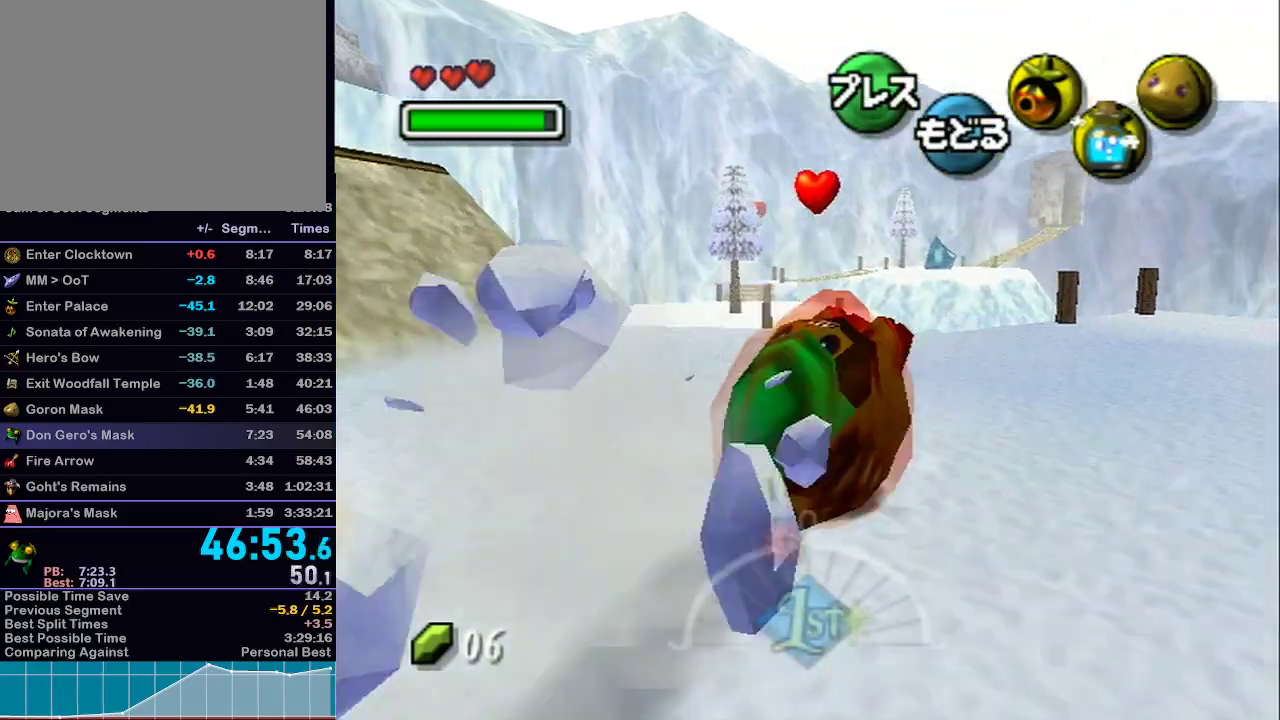
{"buttons": ["A", "L1"], "left_stick": "up", "right_stick": "center", "events": [[367, "left_stick", "up"]]}
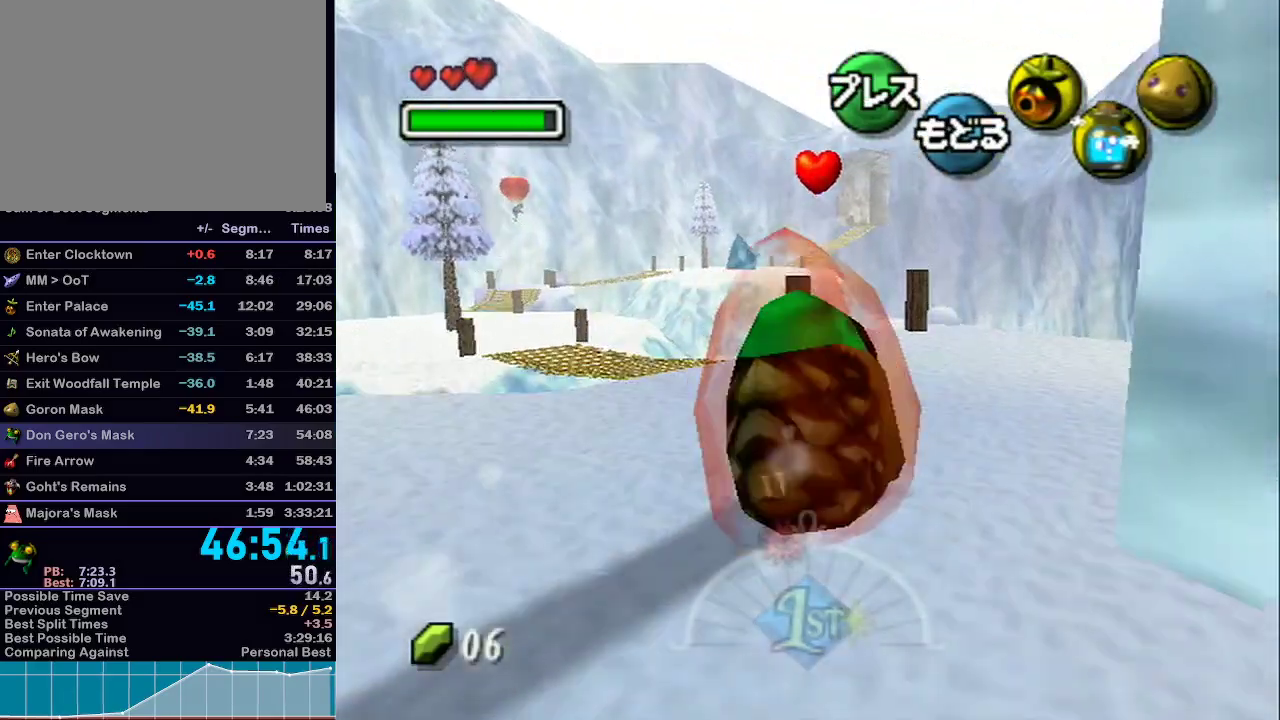
{"buttons": ["A", "L1"], "left_stick": "up", "right_stick": "center", "events": []}